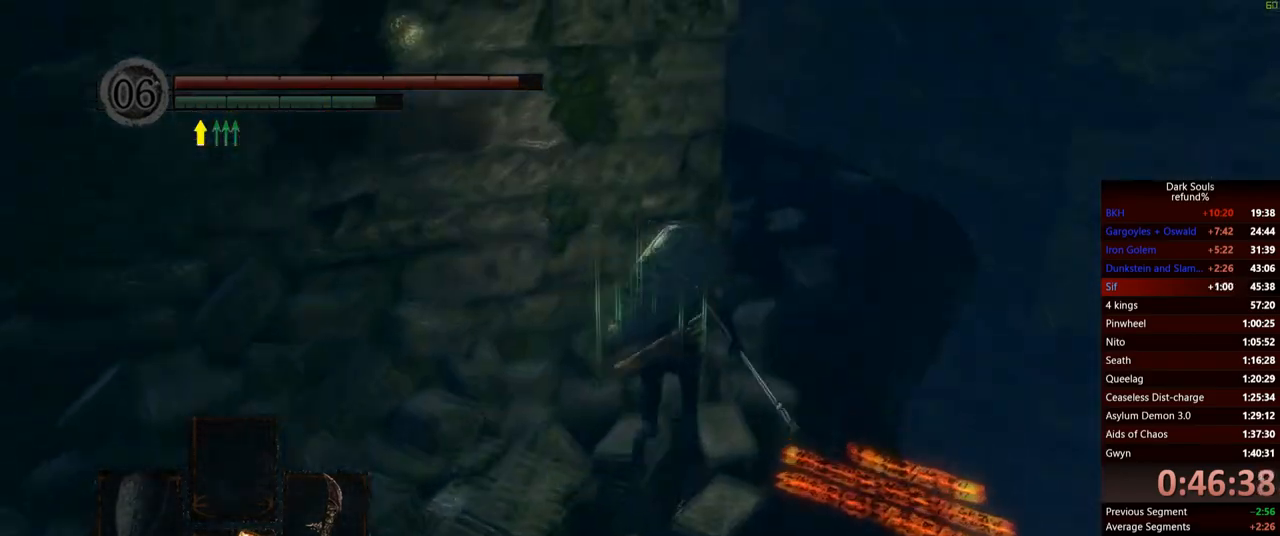
Gameplay with a controller (Xbox layout); each line is a JSON object with the inputs held at the frame after it. "events" lists button and stick changes between this image and that frame as [ms after this image, input, new state], when the widget could be followed in between. Not read: L3.
{"buttons": ["B"], "left_stick": "up", "right_stick": "down-left", "events": [[467, "right_stick", "down-left"]]}
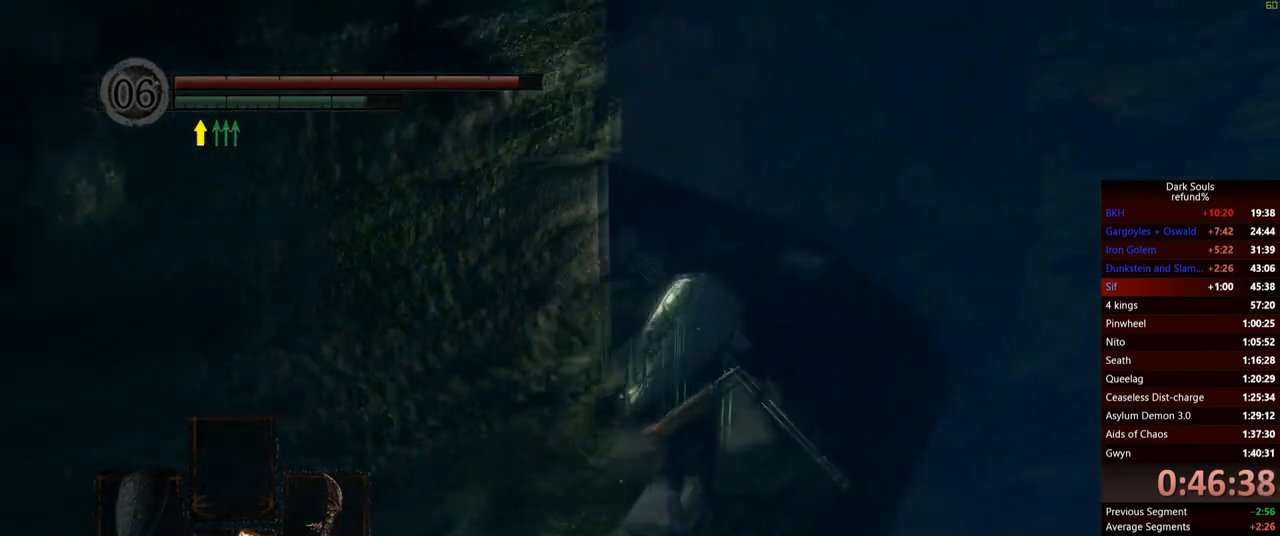
{"buttons": ["B"], "left_stick": "up", "right_stick": "center", "events": [[234, "right_stick", "center"]]}
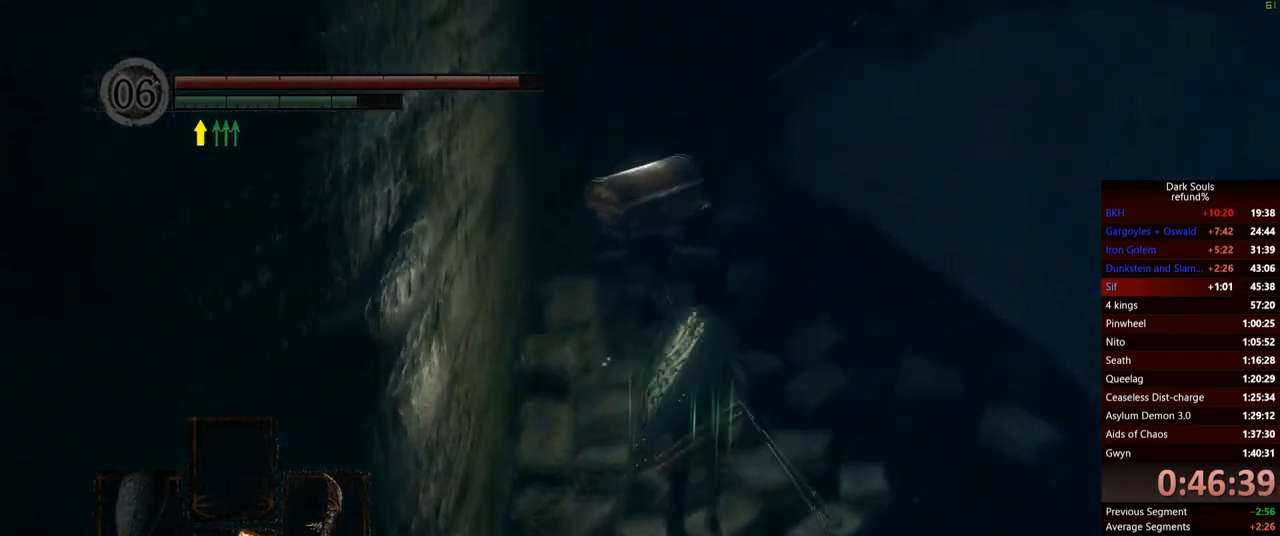
{"buttons": ["B"], "left_stick": "up", "right_stick": "center", "events": []}
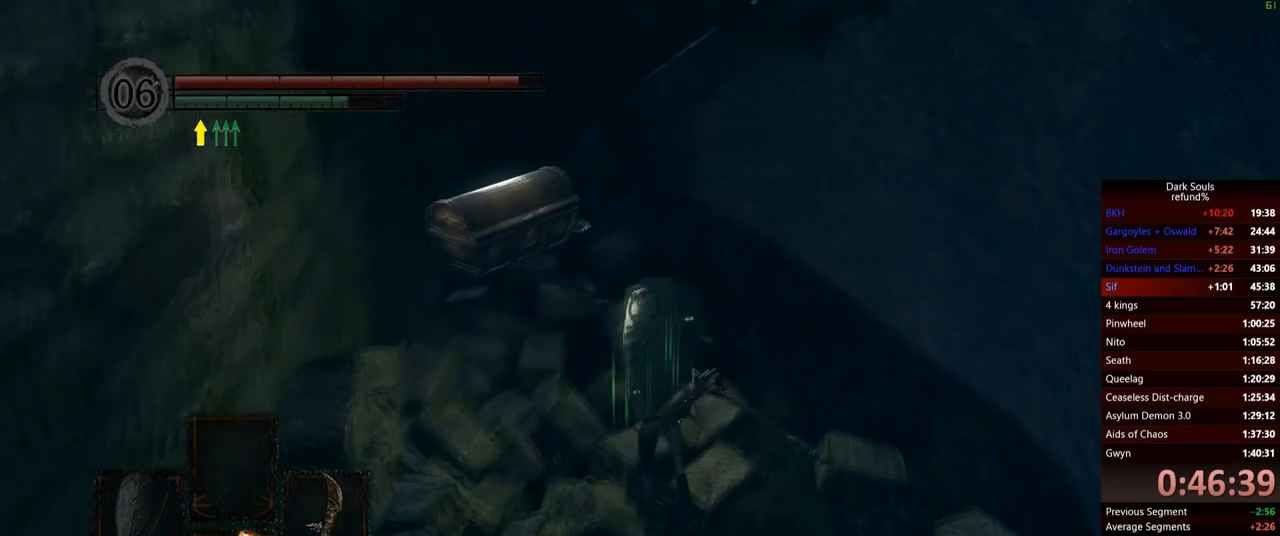
{"buttons": ["B"], "left_stick": "up", "right_stick": "center", "events": []}
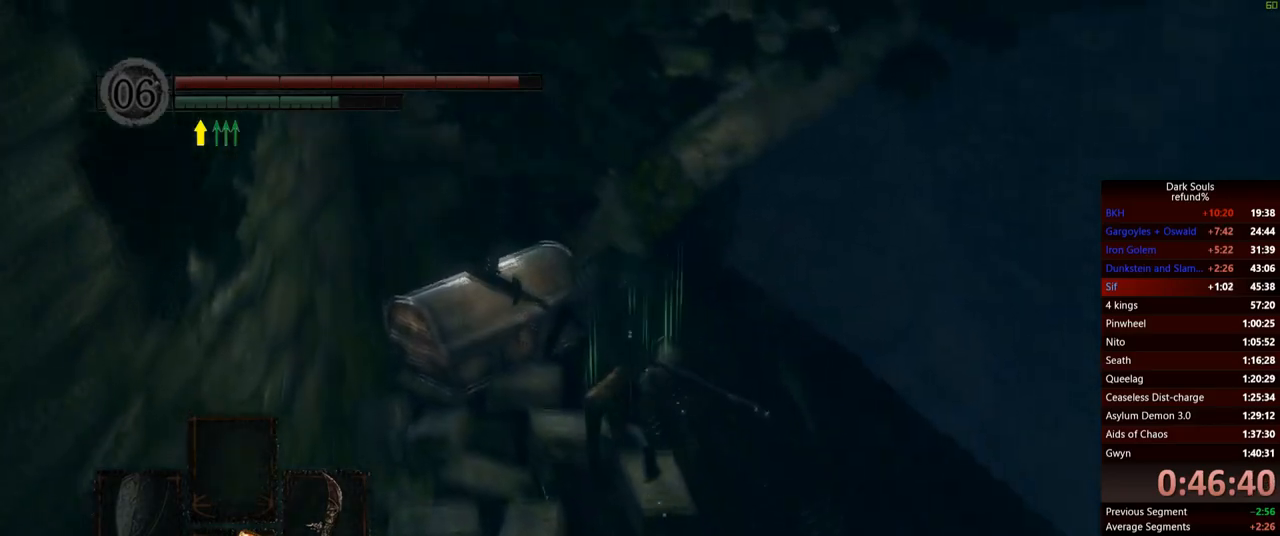
{"buttons": [], "left_stick": "up-left", "right_stick": "center", "events": [[50, "B", "up"], [117, "left_stick", "up-left"], [133, "A", "down"], [217, "A", "up"], [267, "A", "down"], [350, "A", "up"]]}
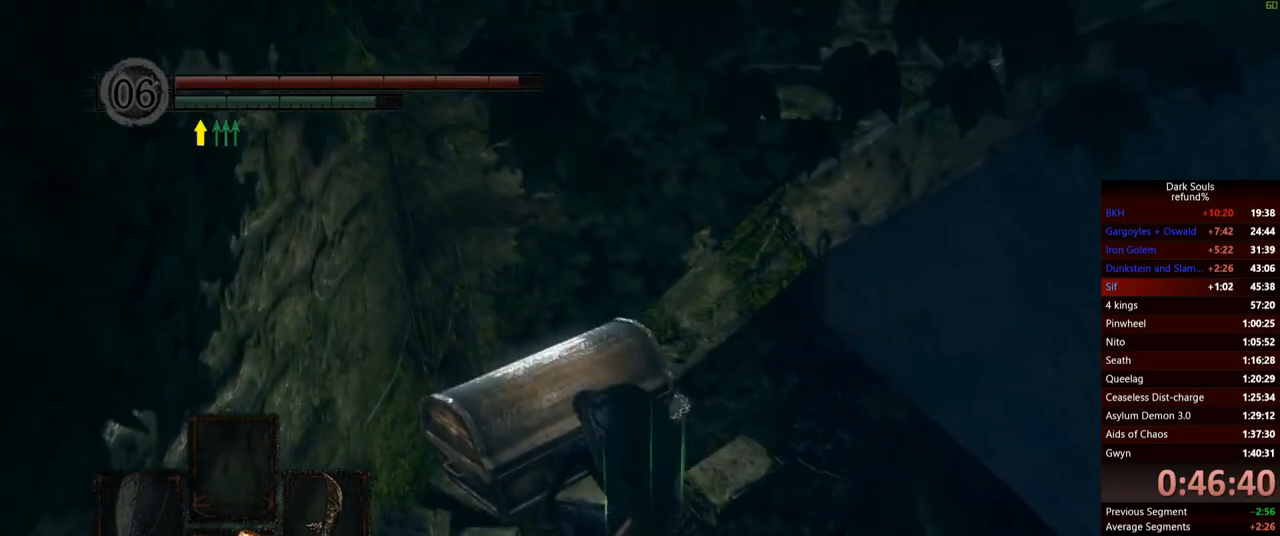
{"buttons": [], "left_stick": "up", "right_stick": "center", "events": [[17, "right_stick", "left"], [84, "left_stick", "center"], [217, "right_stick", "down-left"], [384, "left_stick", "up"], [384, "right_stick", "center"]]}
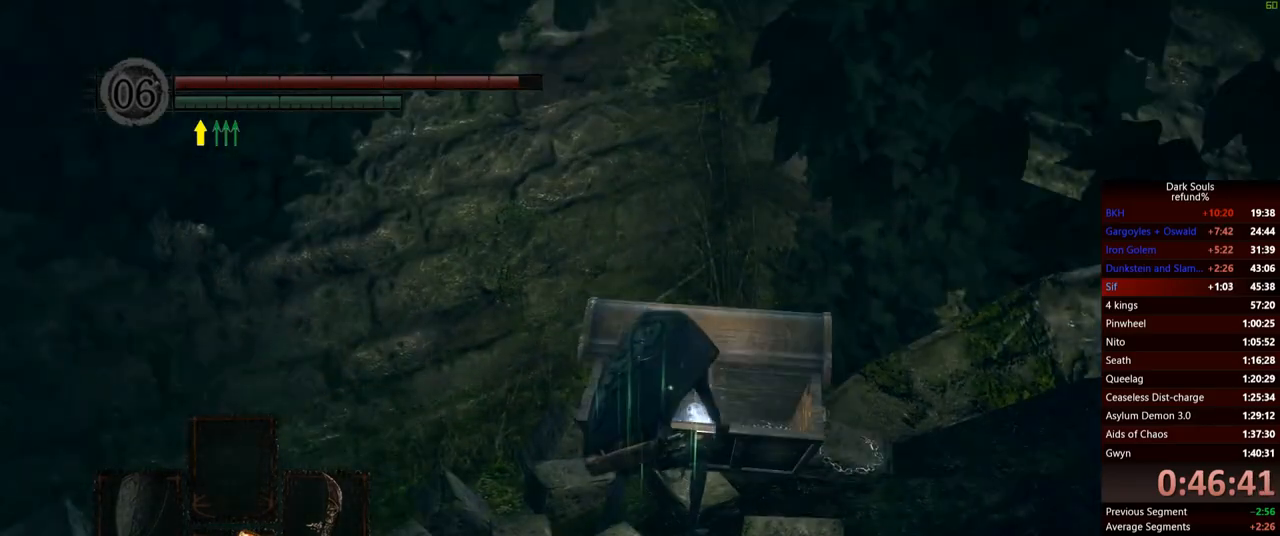
{"buttons": [], "left_stick": "up", "right_stick": "center", "events": [[384, "A", "down"], [467, "A", "up"]]}
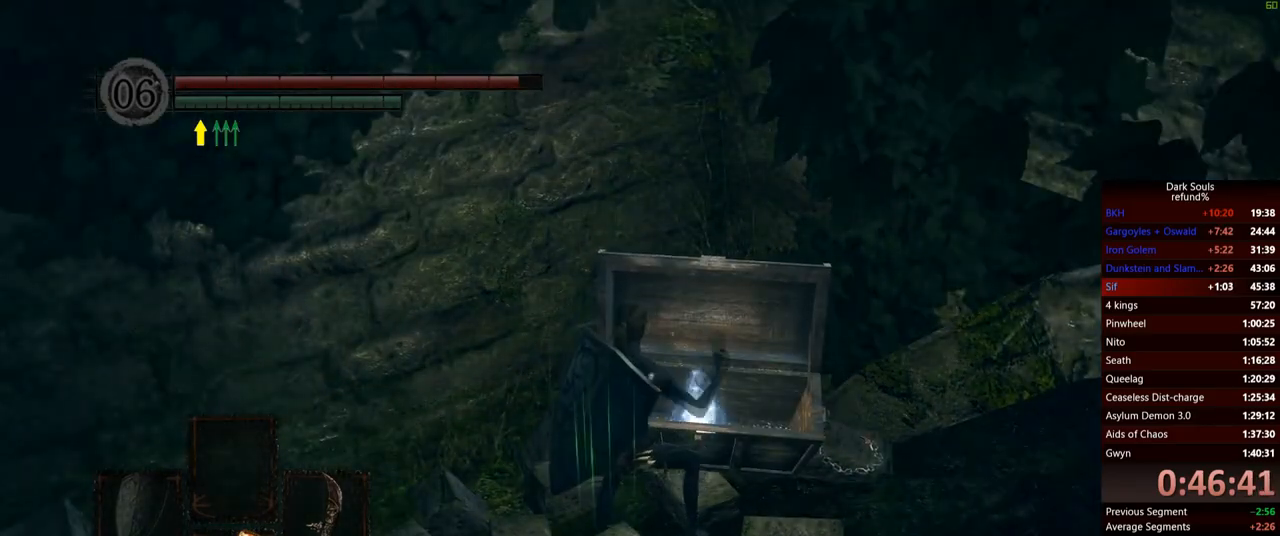
{"buttons": ["A"], "left_stick": "up", "right_stick": "center", "events": [[50, "A", "down"], [117, "A", "up"], [217, "A", "down"], [267, "A", "up"], [468, "A", "down"]]}
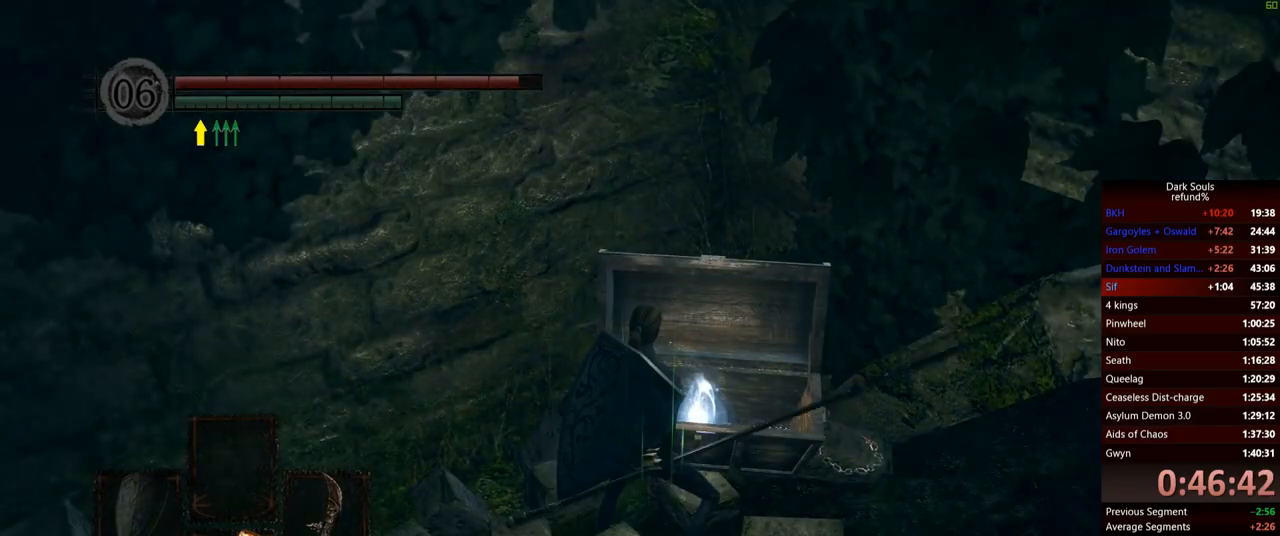
{"buttons": [], "left_stick": "up-left", "right_stick": "left", "events": [[67, "A", "up"], [117, "A", "down"], [200, "A", "up"], [267, "A", "down"], [300, "A", "up"], [467, "left_stick", "up-left"], [484, "right_stick", "left"]]}
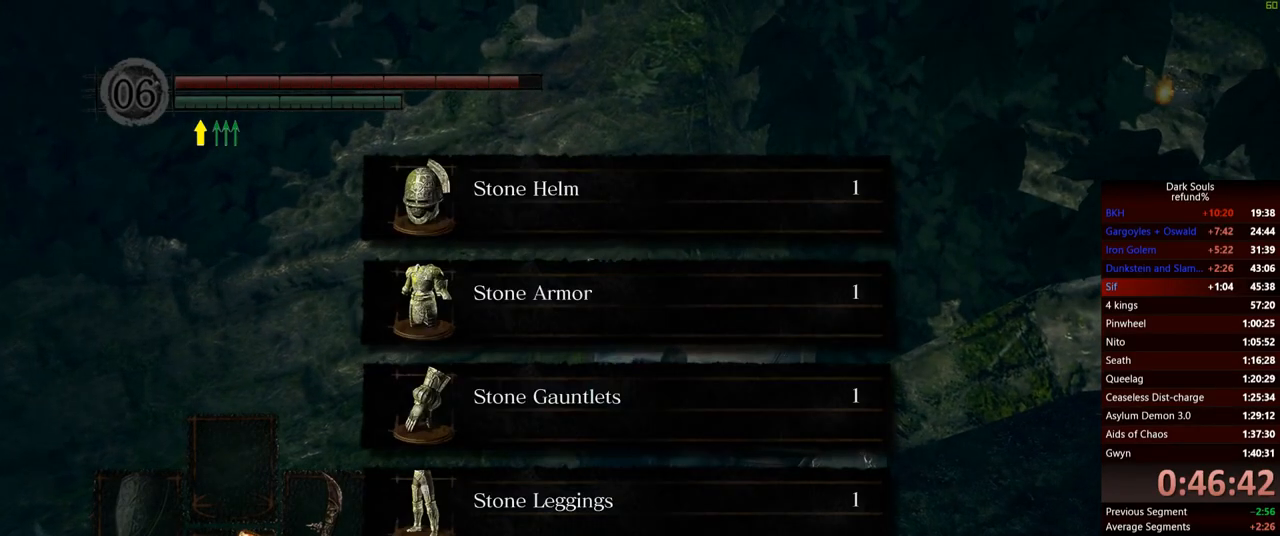
{"buttons": [], "left_stick": "up-left", "right_stick": "left", "events": [[184, "left_stick", "center"], [367, "left_stick", "up-left"]]}
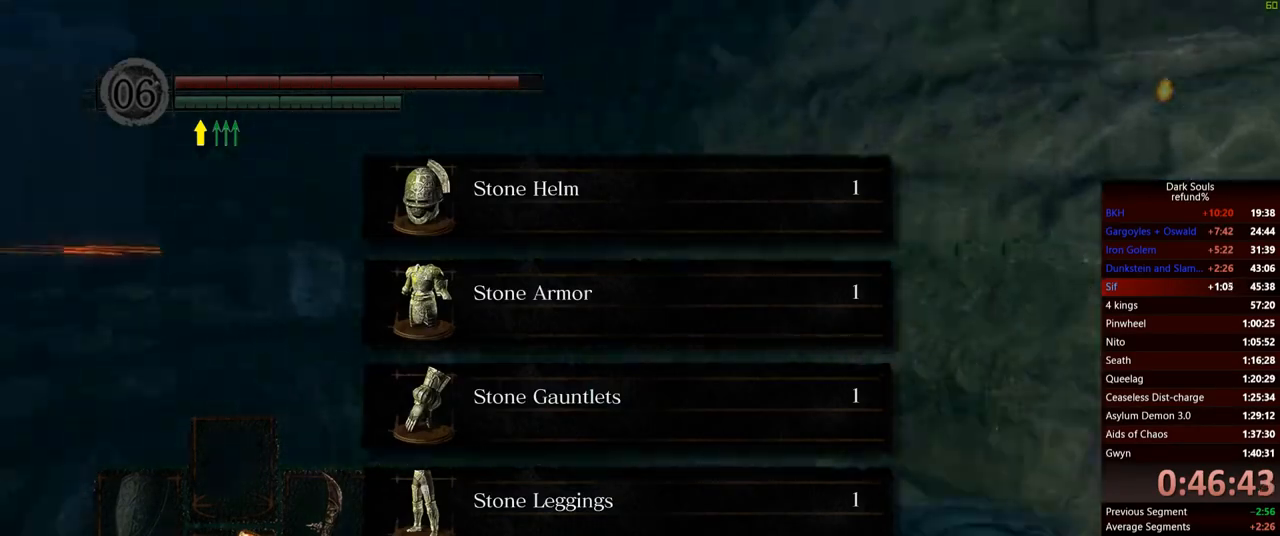
{"buttons": [], "left_stick": "up-left", "right_stick": "center", "events": [[17, "right_stick", "center"], [67, "A", "down"], [167, "A", "up"], [417, "right_stick", "down"], [500, "right_stick", "center"]]}
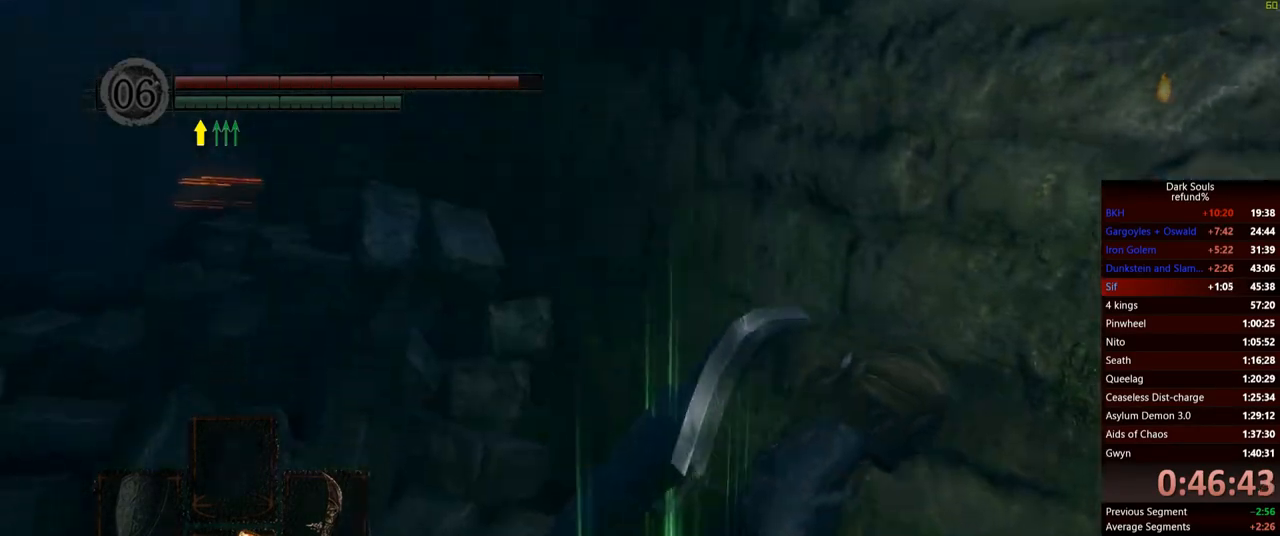
{"buttons": ["B"], "left_stick": "up-left", "right_stick": "center", "events": [[134, "B", "down"]]}
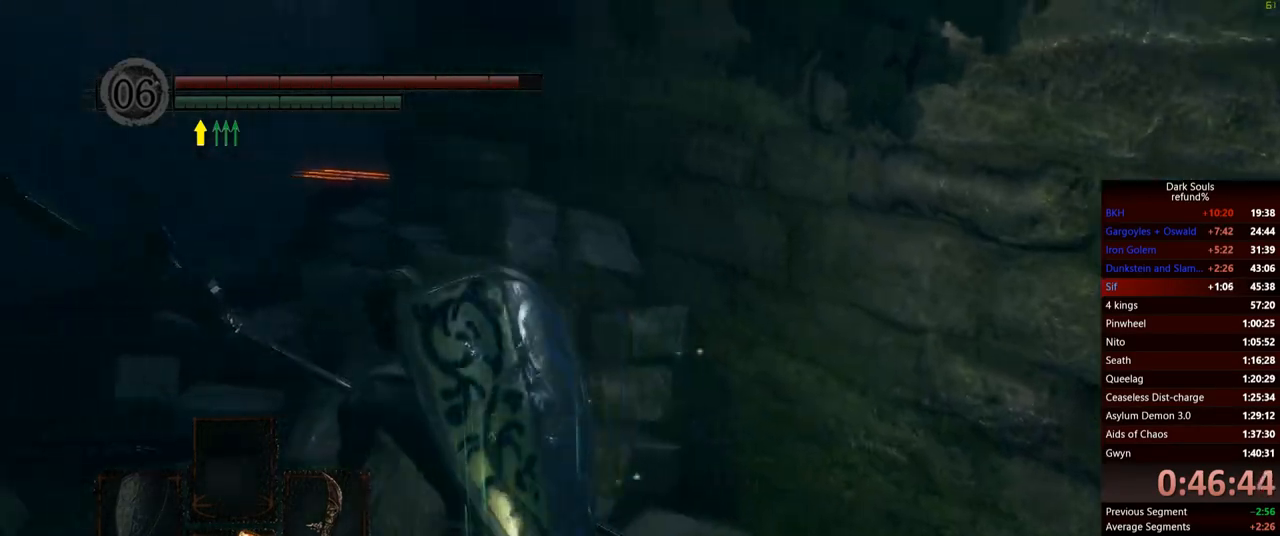
{"buttons": ["B"], "left_stick": "up-left", "right_stick": "center", "events": [[284, "right_stick", "down-right"], [467, "right_stick", "center"]]}
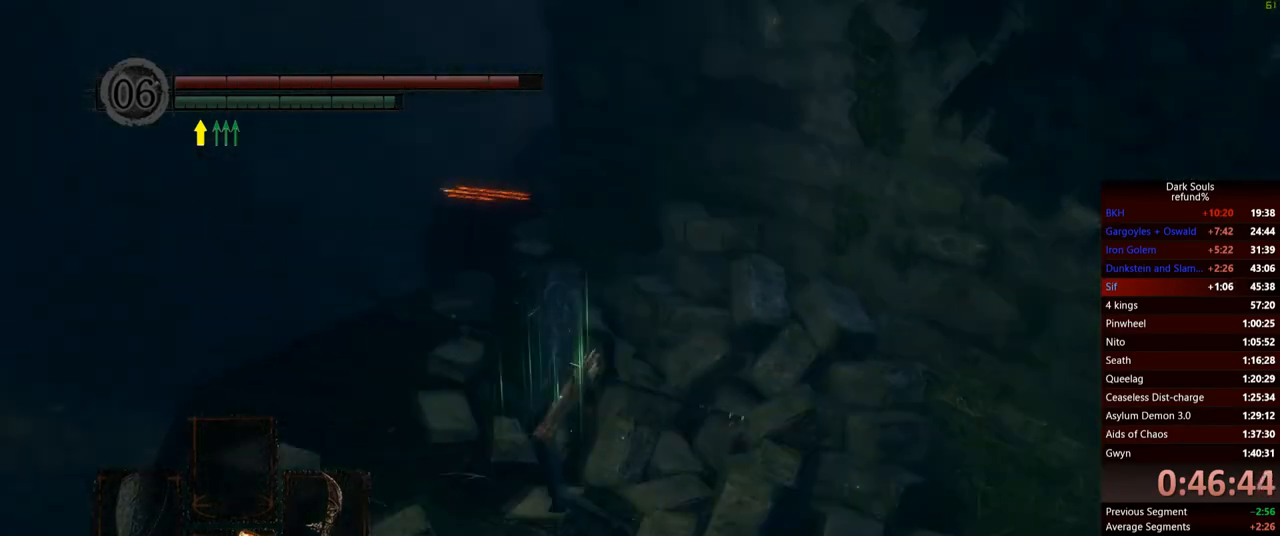
{"buttons": ["B"], "left_stick": "up", "right_stick": "center", "events": [[67, "left_stick", "up"]]}
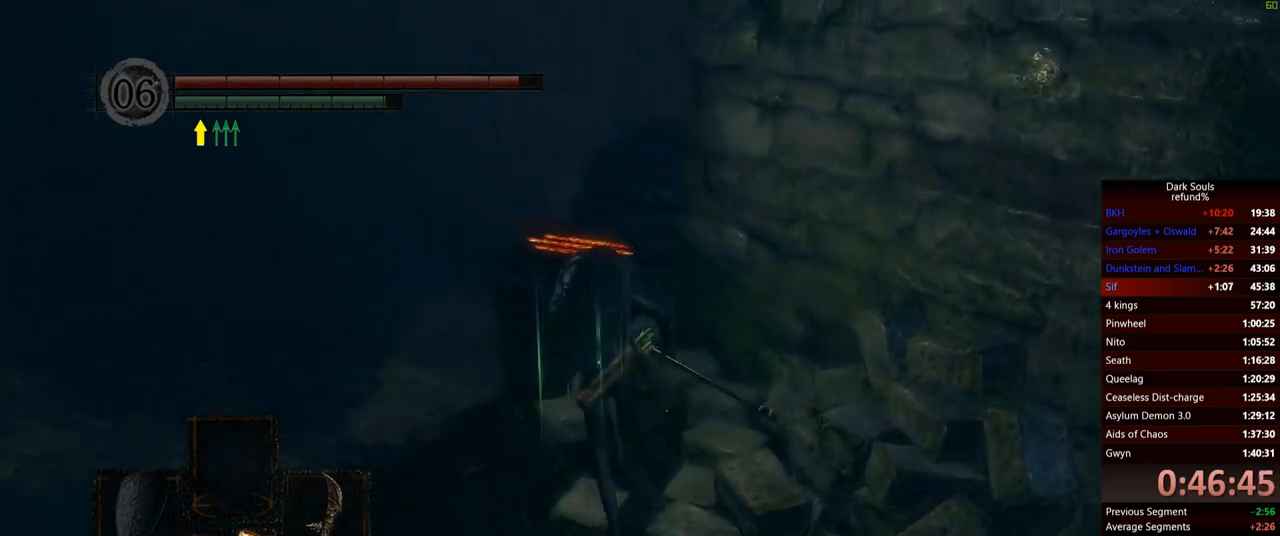
{"buttons": ["B"], "left_stick": "up", "right_stick": "center", "events": [[300, "right_stick", "down-right"], [467, "right_stick", "center"]]}
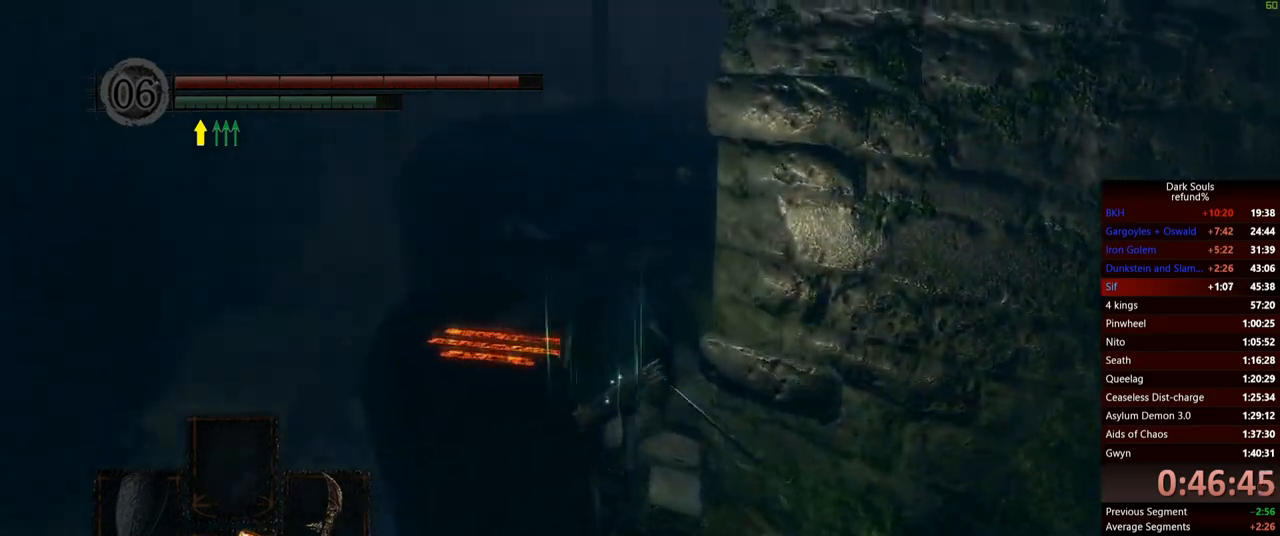
{"buttons": ["B"], "left_stick": "up", "right_stick": "center", "events": []}
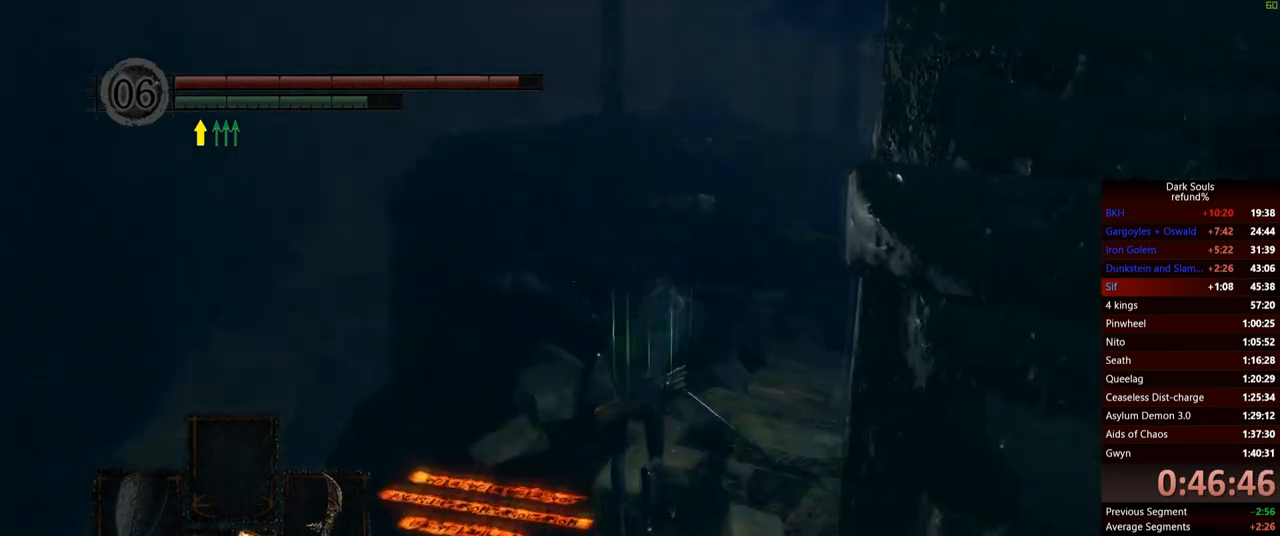
{"buttons": ["B"], "left_stick": "up", "right_stick": "center", "events": [[67, "right_stick", "down-right"], [217, "right_stick", "center"]]}
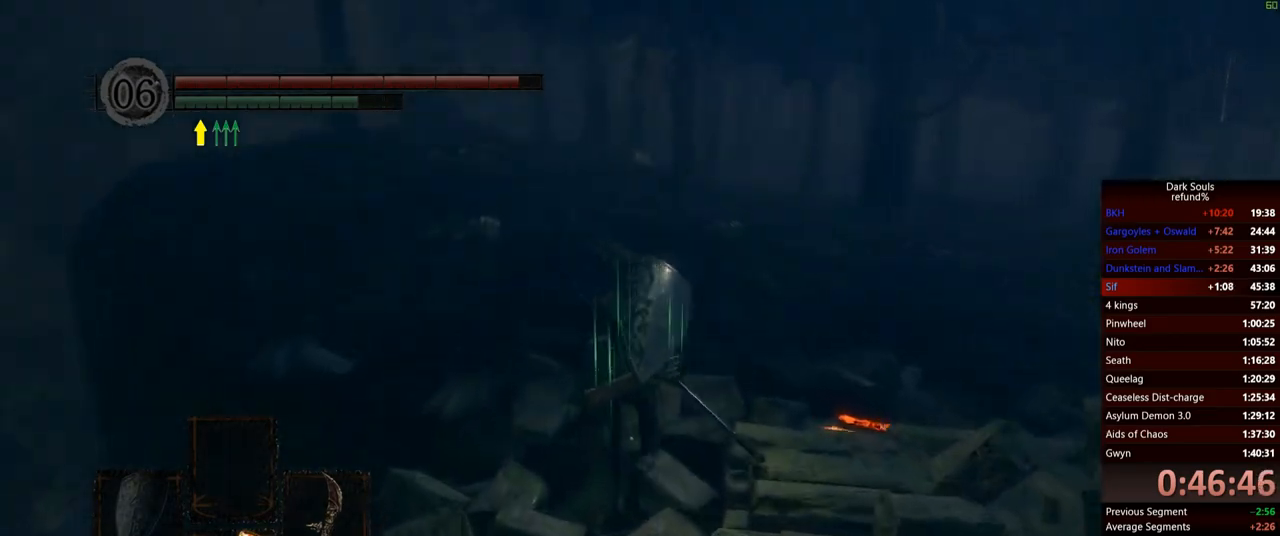
{"buttons": ["B"], "left_stick": "up", "right_stick": "center", "events": [[50, "right_stick", "down-right"], [184, "right_stick", "center"]]}
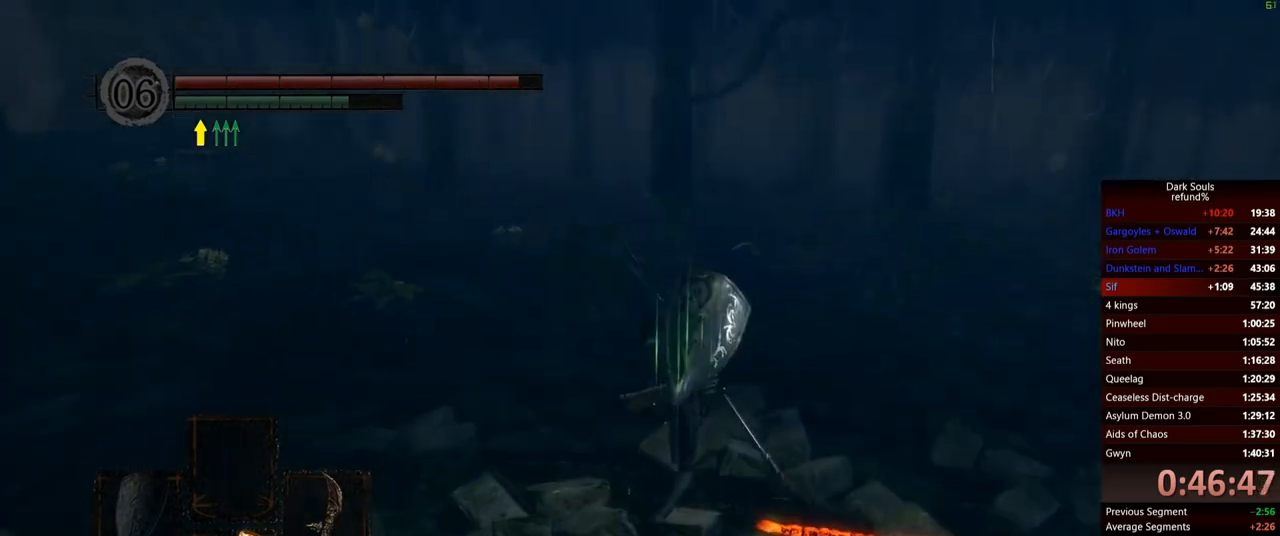
{"buttons": ["B"], "left_stick": "up", "right_stick": "center", "events": []}
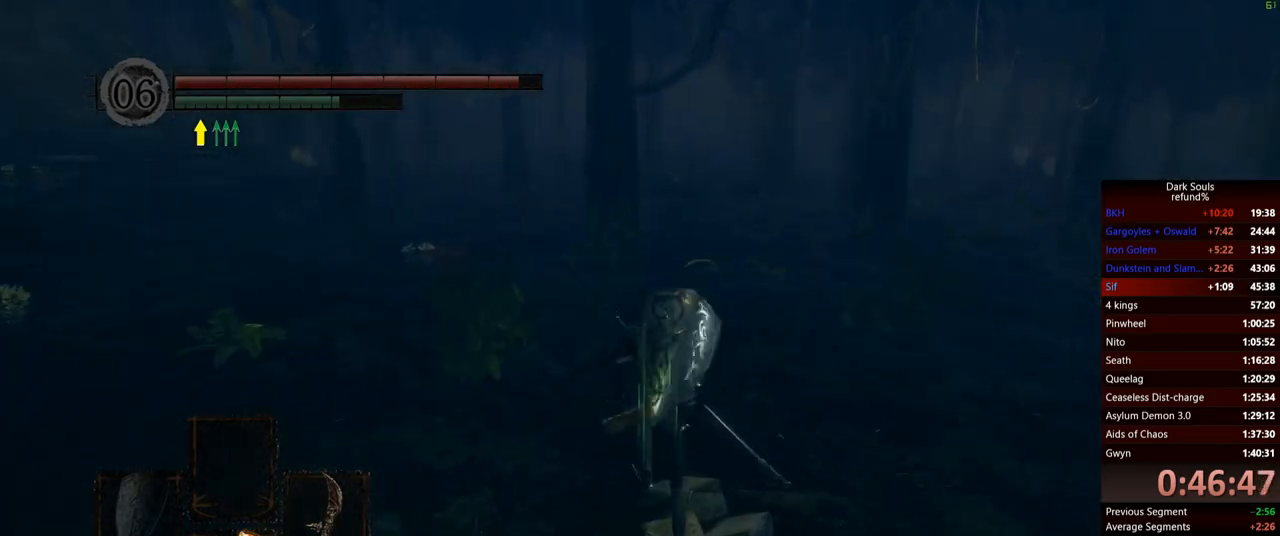
{"buttons": ["B"], "left_stick": "up", "right_stick": "center", "events": []}
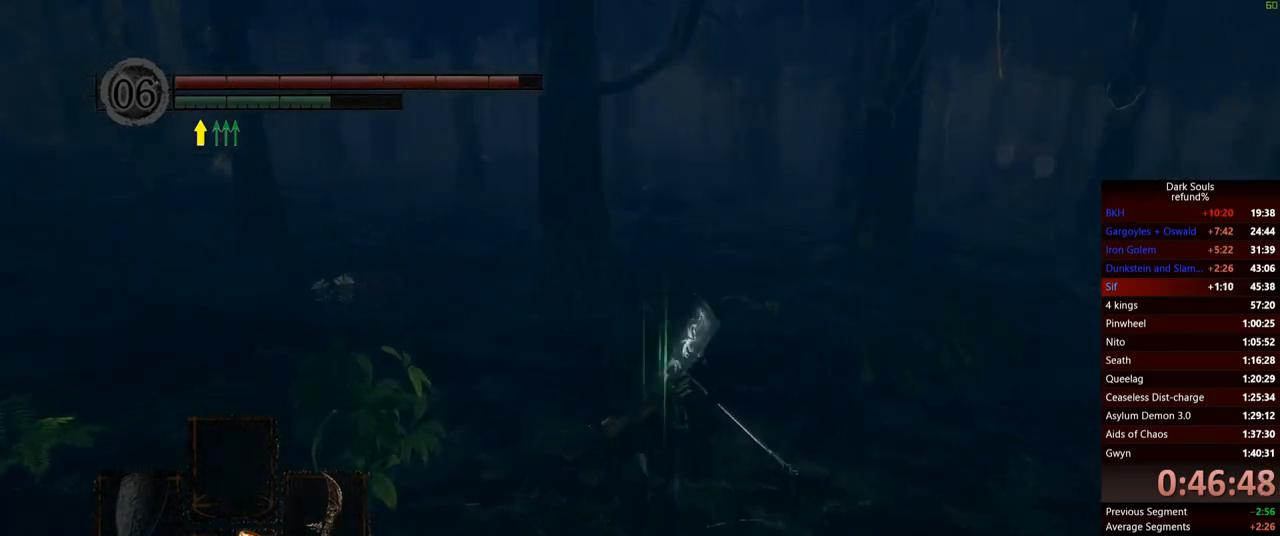
{"buttons": ["B"], "left_stick": "up", "right_stick": "center", "events": []}
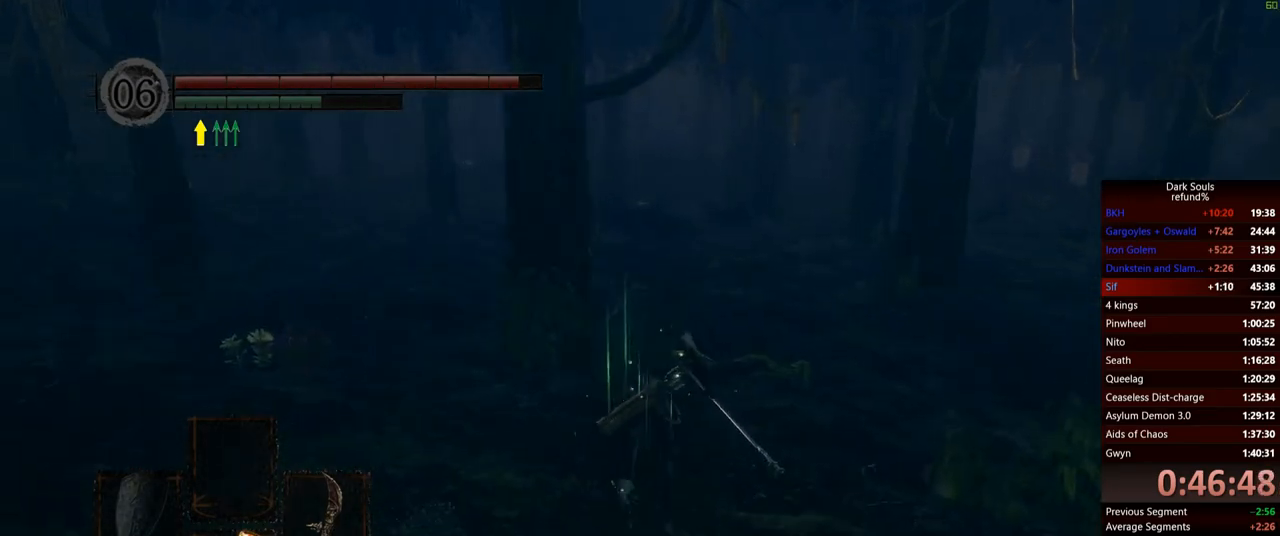
{"buttons": ["B"], "left_stick": "up", "right_stick": "center", "events": []}
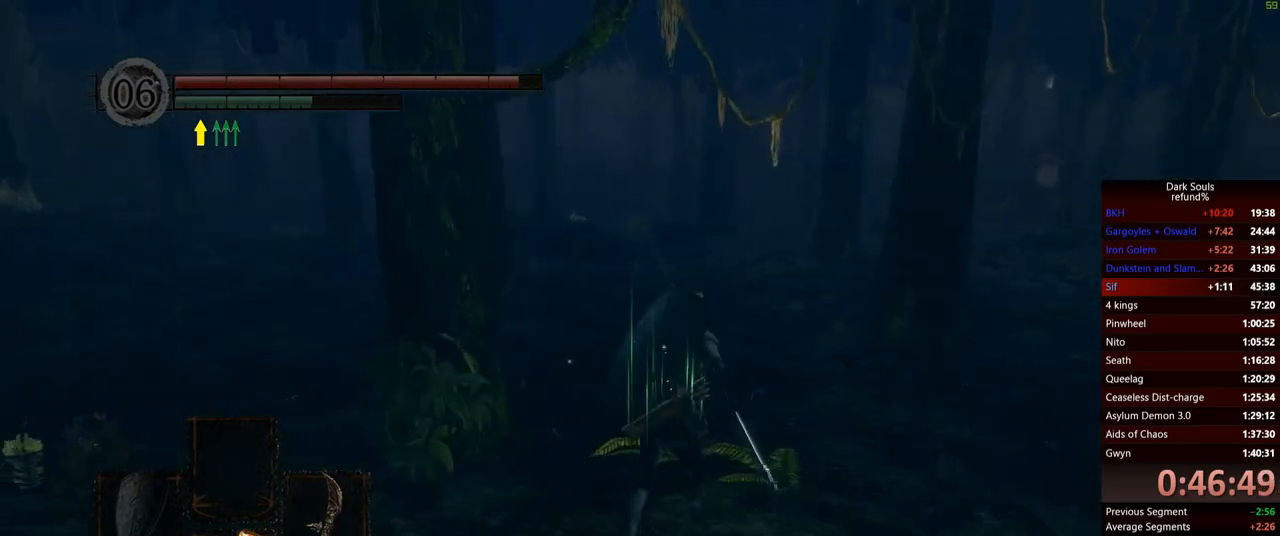
{"buttons": ["B"], "left_stick": "up", "right_stick": "center", "events": []}
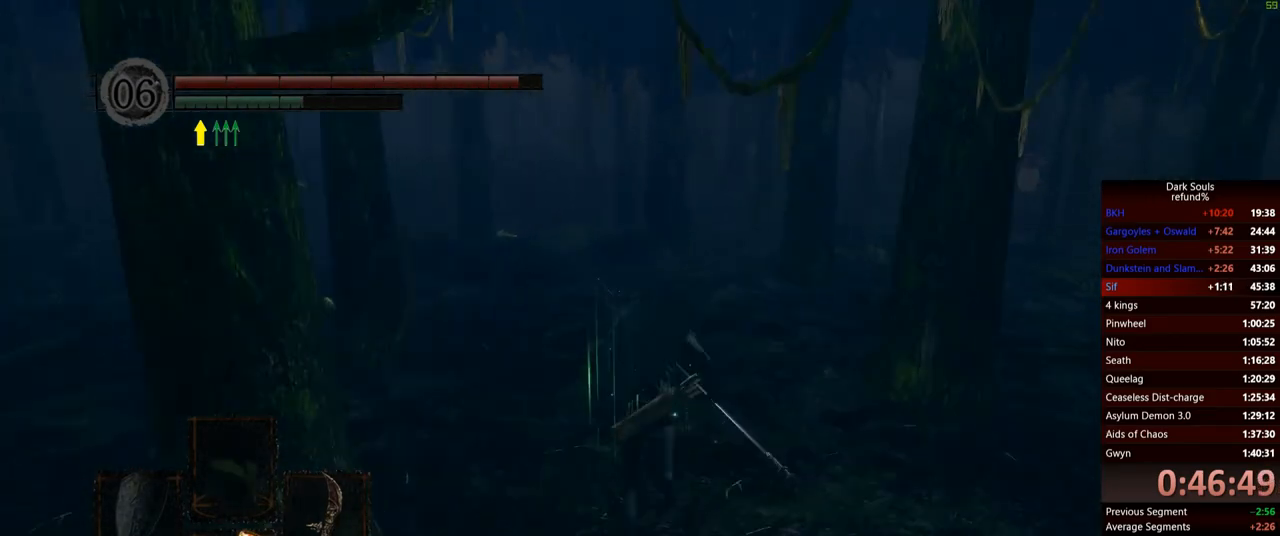
{"buttons": ["B"], "left_stick": "up", "right_stick": "center", "events": []}
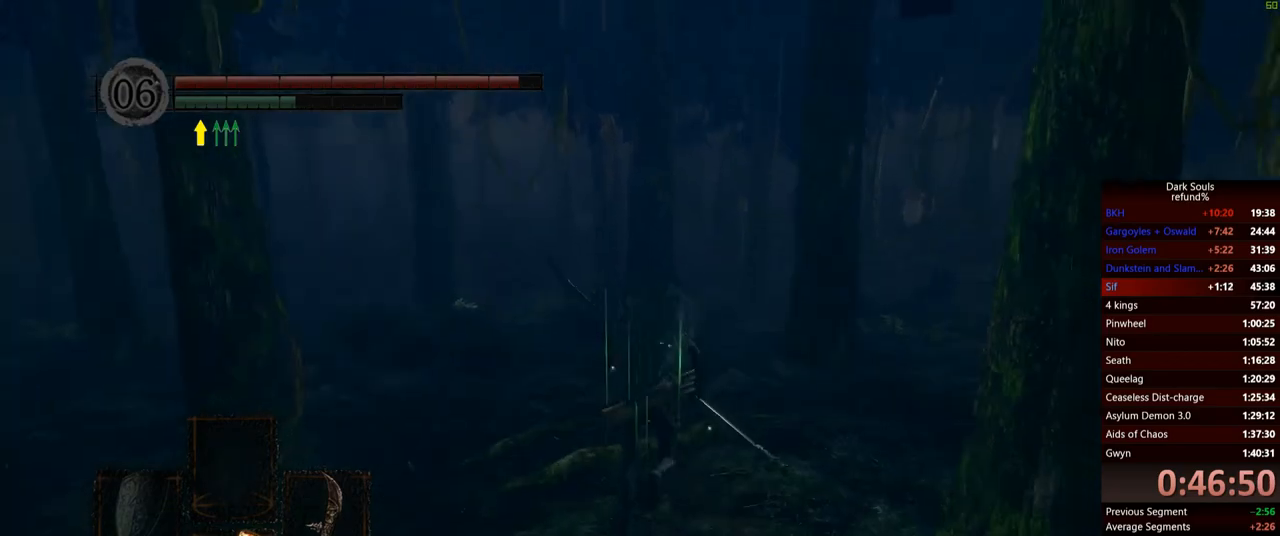
{"buttons": ["B"], "left_stick": "up", "right_stick": "center", "events": []}
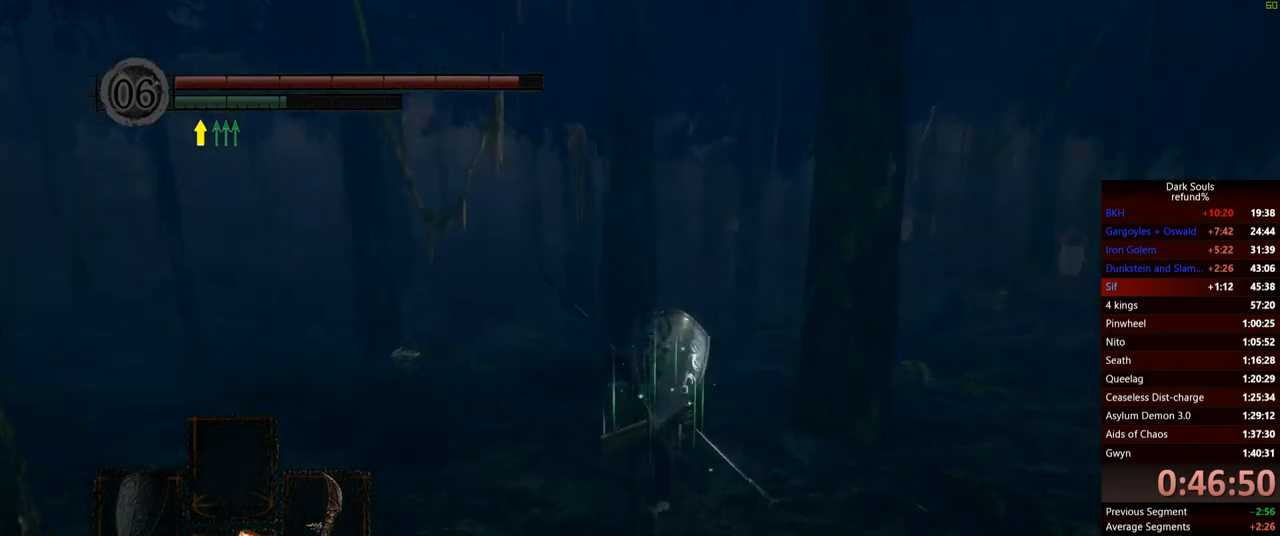
{"buttons": ["B"], "left_stick": "up", "right_stick": "center", "events": []}
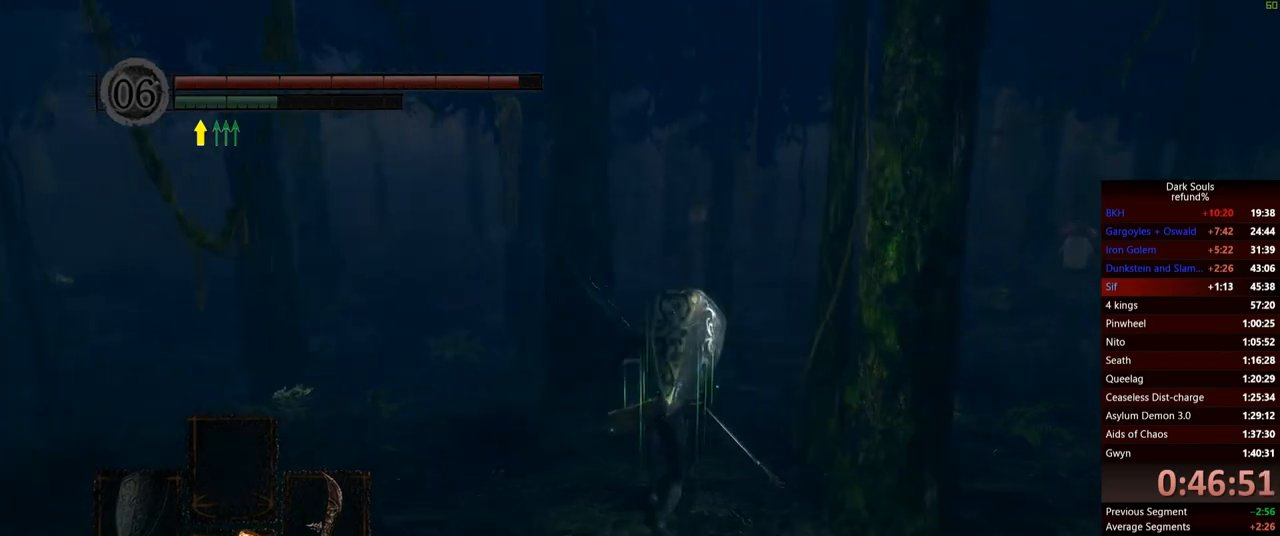
{"buttons": ["B"], "left_stick": "up", "right_stick": "center", "events": []}
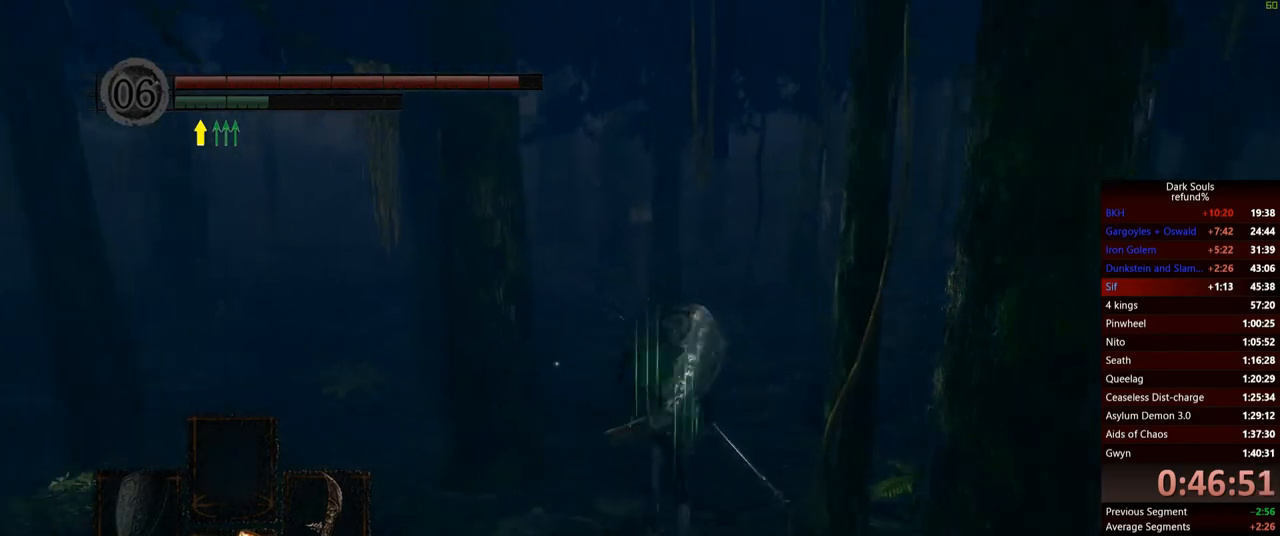
{"buttons": ["B"], "left_stick": "up", "right_stick": "center", "events": []}